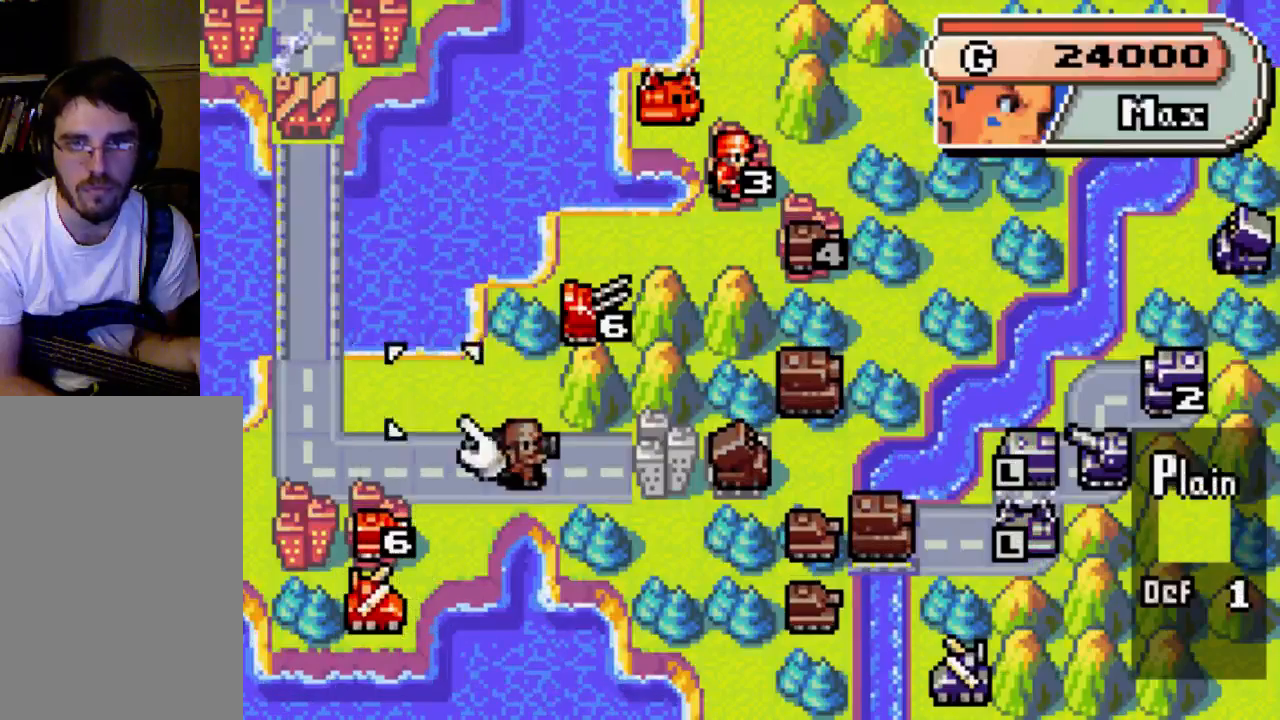
Gameplay with a controller (Xbox layout); each line is a JSON object with the inputs held at the frame after it. "events" lists button and stick changes between this image and that frame as [ms after this image, input, new state], when the widget could be followed in between. Not read: L3 R3.
{"buttons": [], "left_stick": "center", "right_stick": "center", "events": [[200, "DPAD_RIGHT", "up"]]}
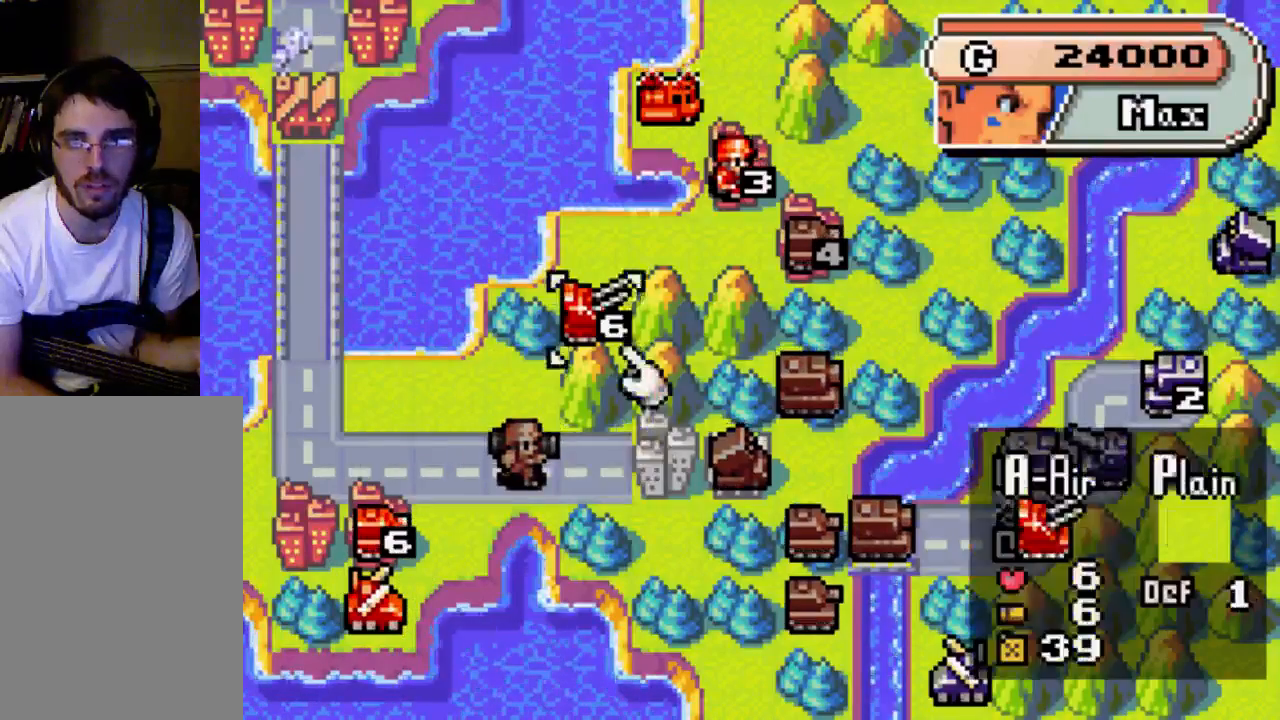
{"buttons": [], "left_stick": "center", "right_stick": "center", "events": [[167, "B", "down"], [267, "B", "up"]]}
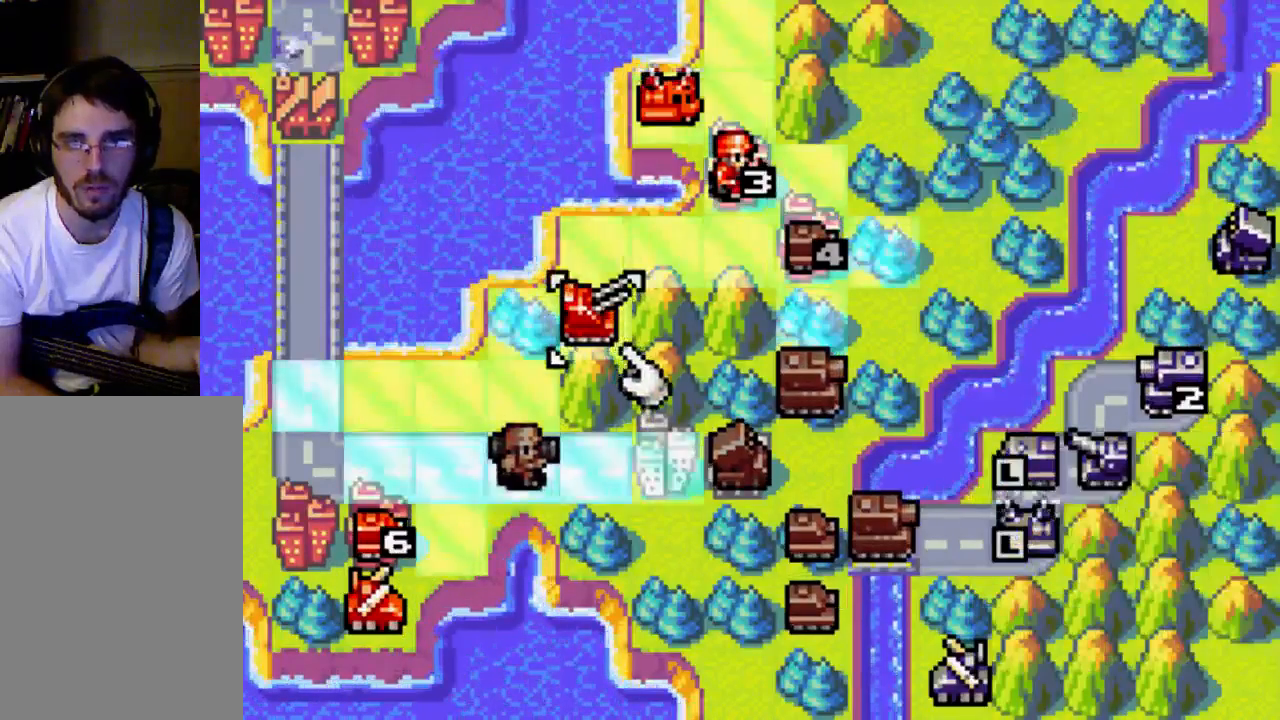
{"buttons": [], "left_stick": "center", "right_stick": "center", "events": []}
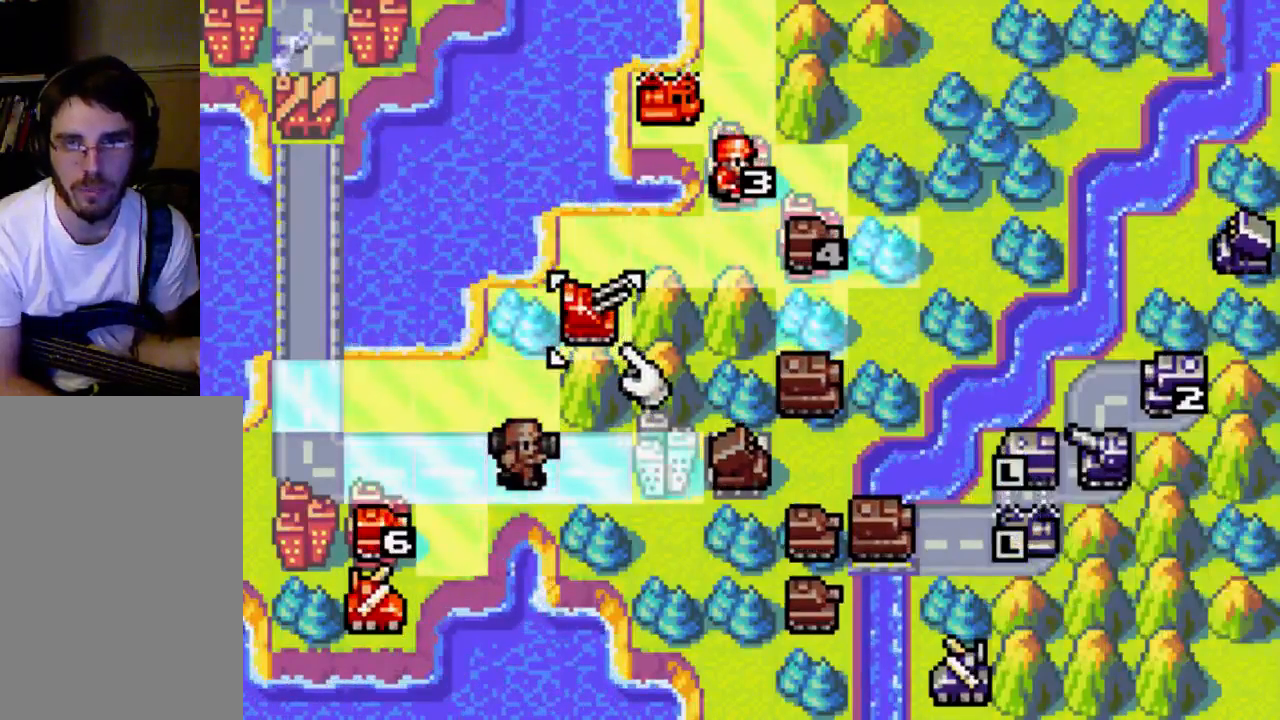
{"buttons": [], "left_stick": "center", "right_stick": "center", "events": []}
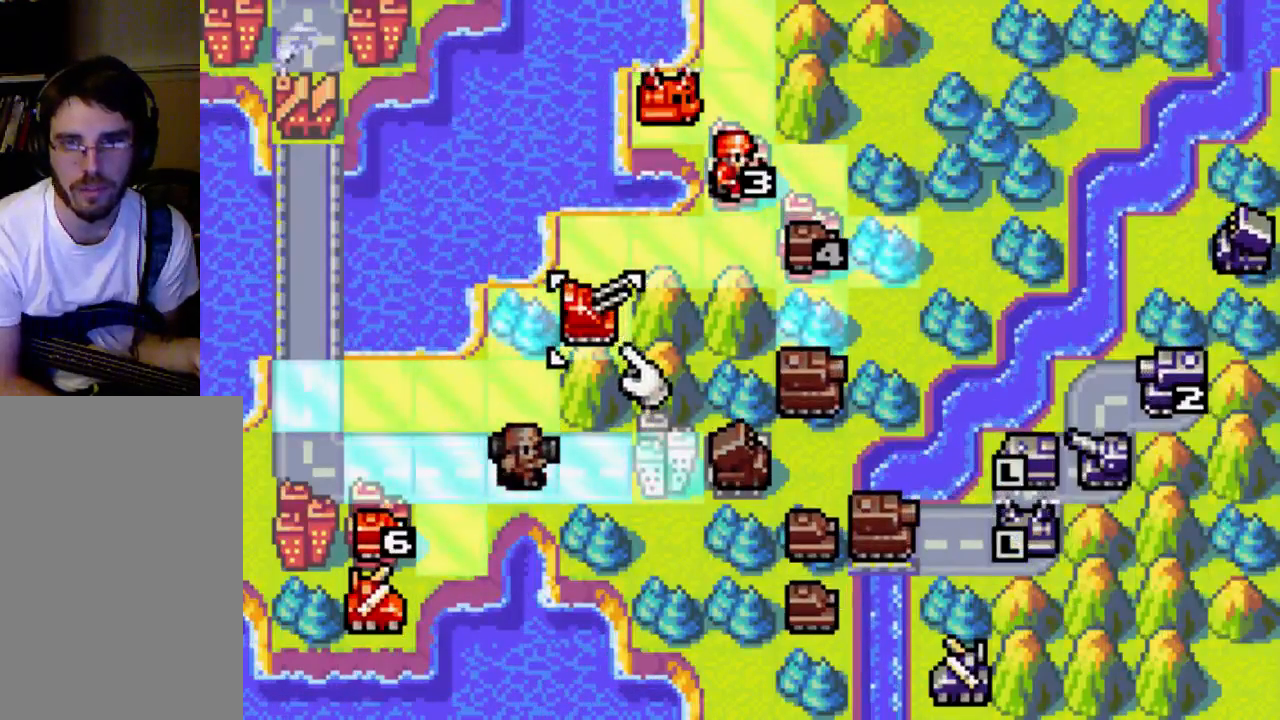
{"buttons": [], "left_stick": "center", "right_stick": "center", "events": [[167, "DPAD_RIGHT", "down"], [467, "DPAD_RIGHT", "up"]]}
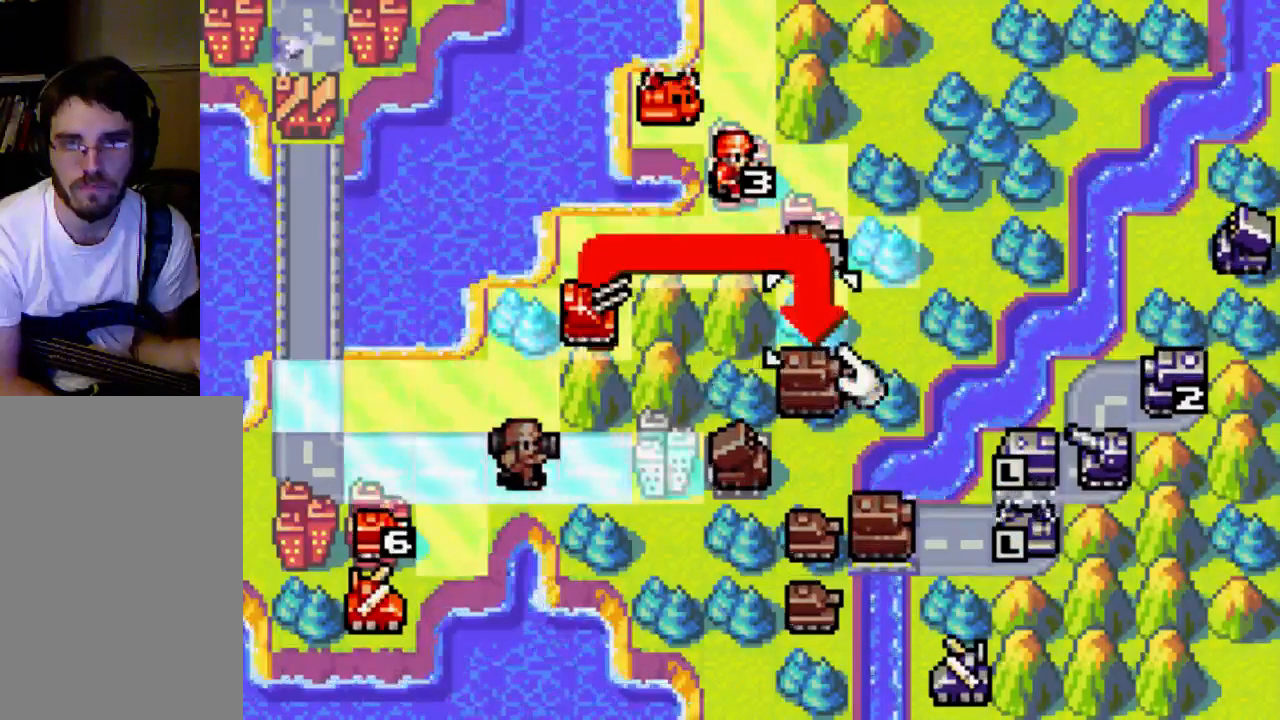
{"buttons": [], "left_stick": "center", "right_stick": "center", "events": []}
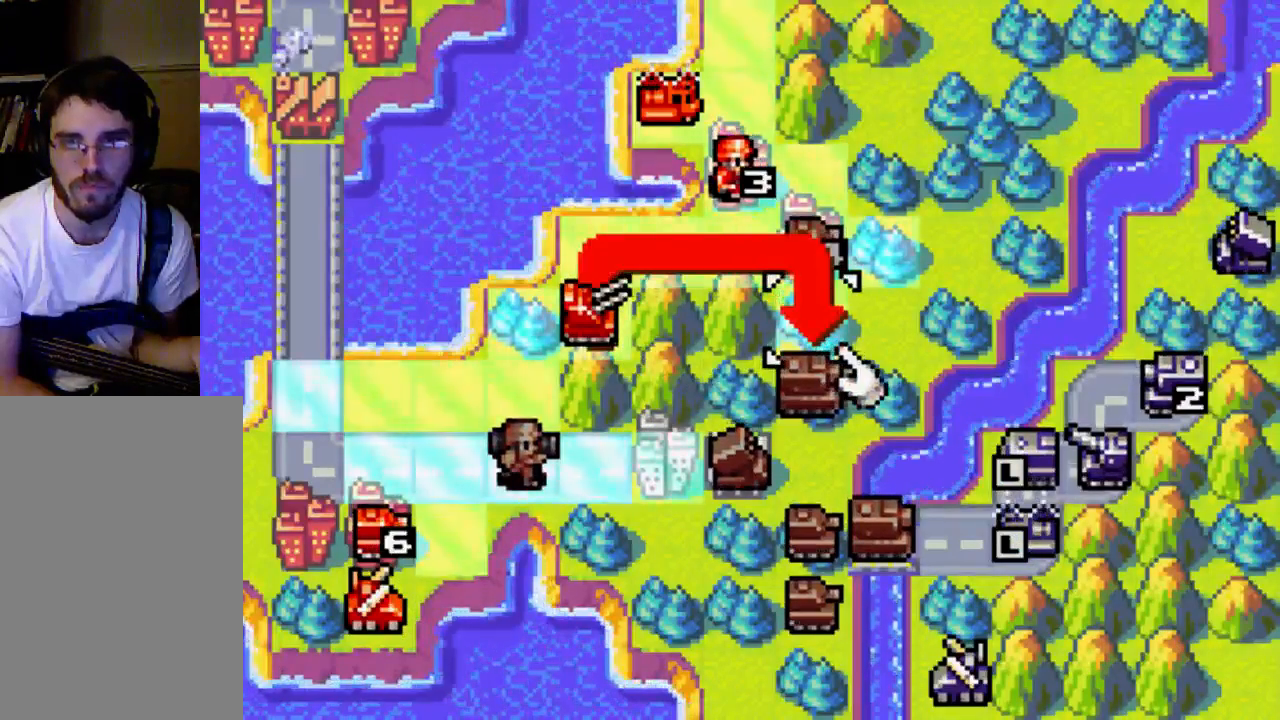
{"buttons": ["DPAD_RIGHT"], "left_stick": "center", "right_stick": "center", "events": [[267, "DPAD_RIGHT", "down"]]}
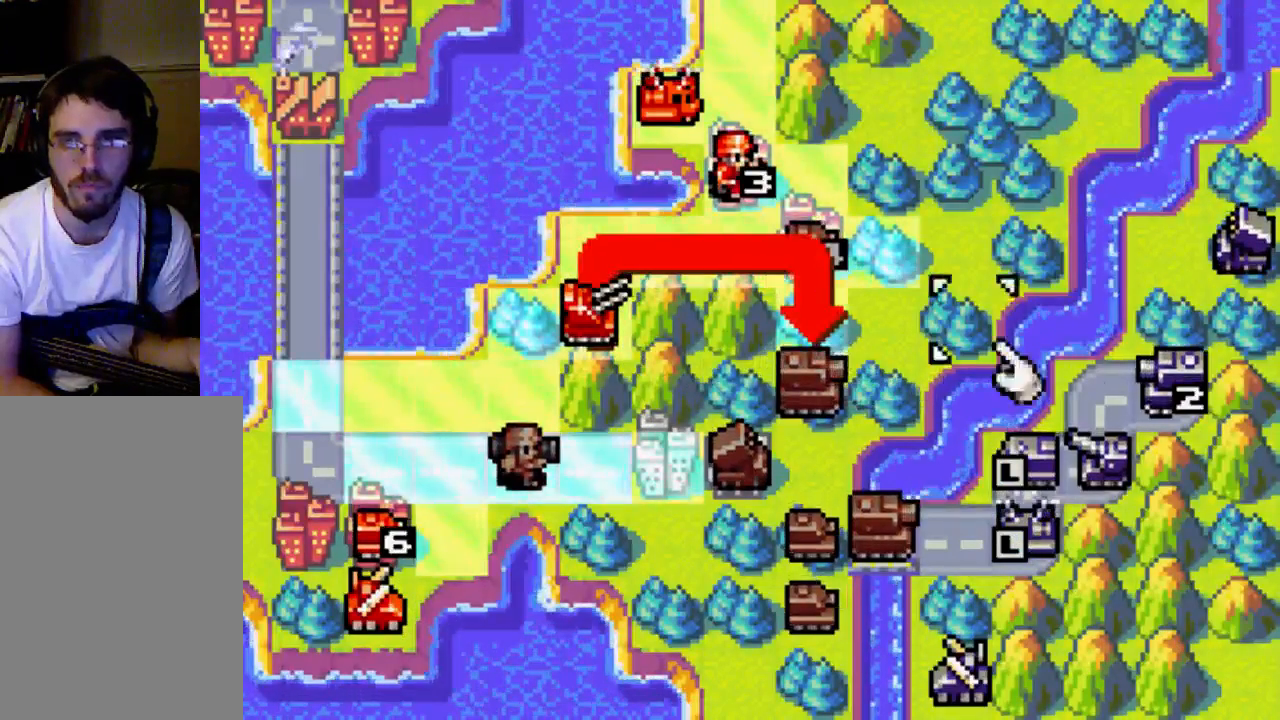
{"buttons": [], "left_stick": "center", "right_stick": "center", "events": [[267, "DPAD_RIGHT", "up"], [367, "DPAD_RIGHT", "down"], [500, "DPAD_RIGHT", "up"]]}
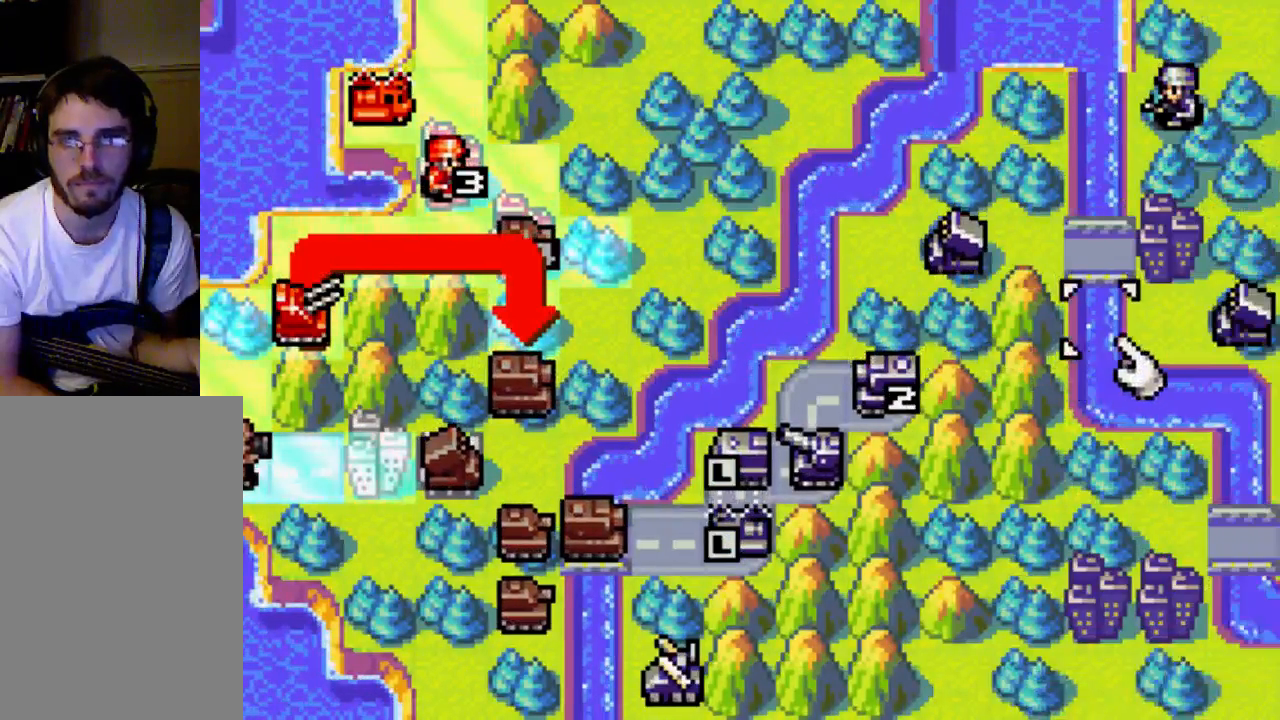
{"buttons": [], "left_stick": "center", "right_stick": "center", "events": []}
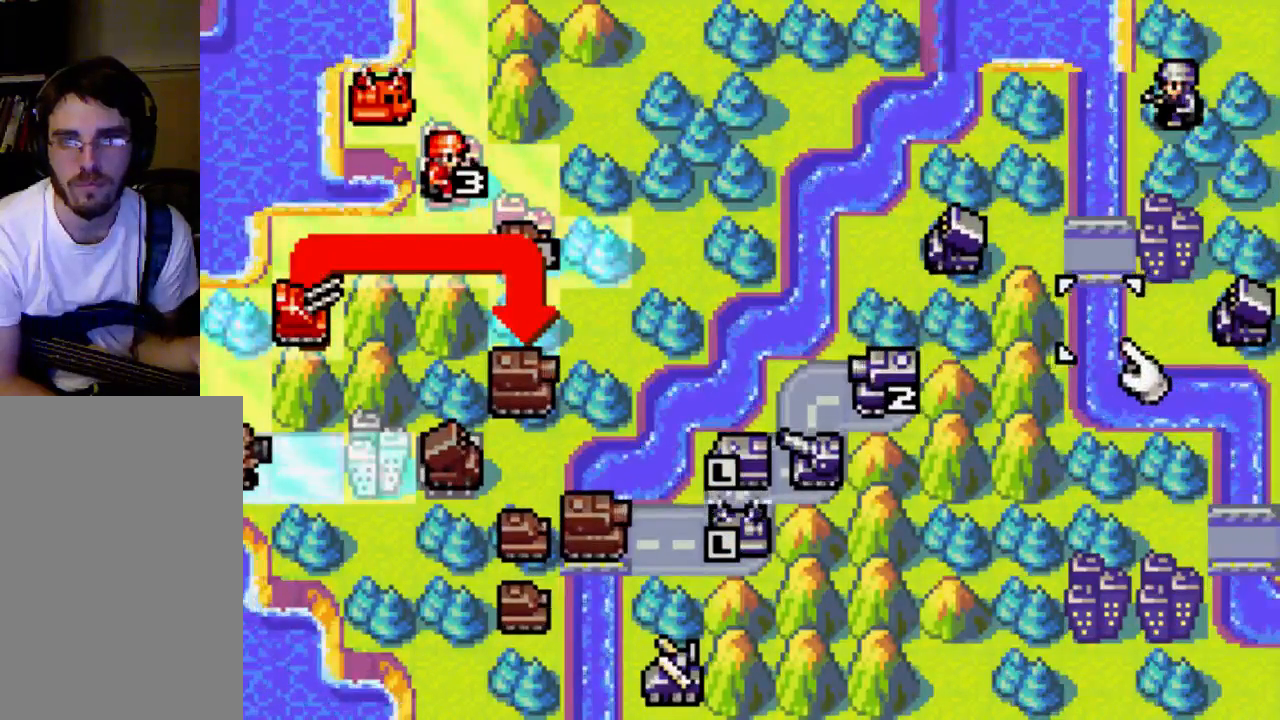
{"buttons": [], "left_stick": "center", "right_stick": "center", "events": [[33, "DPAD_RIGHT", "down"], [467, "DPAD_RIGHT", "up"]]}
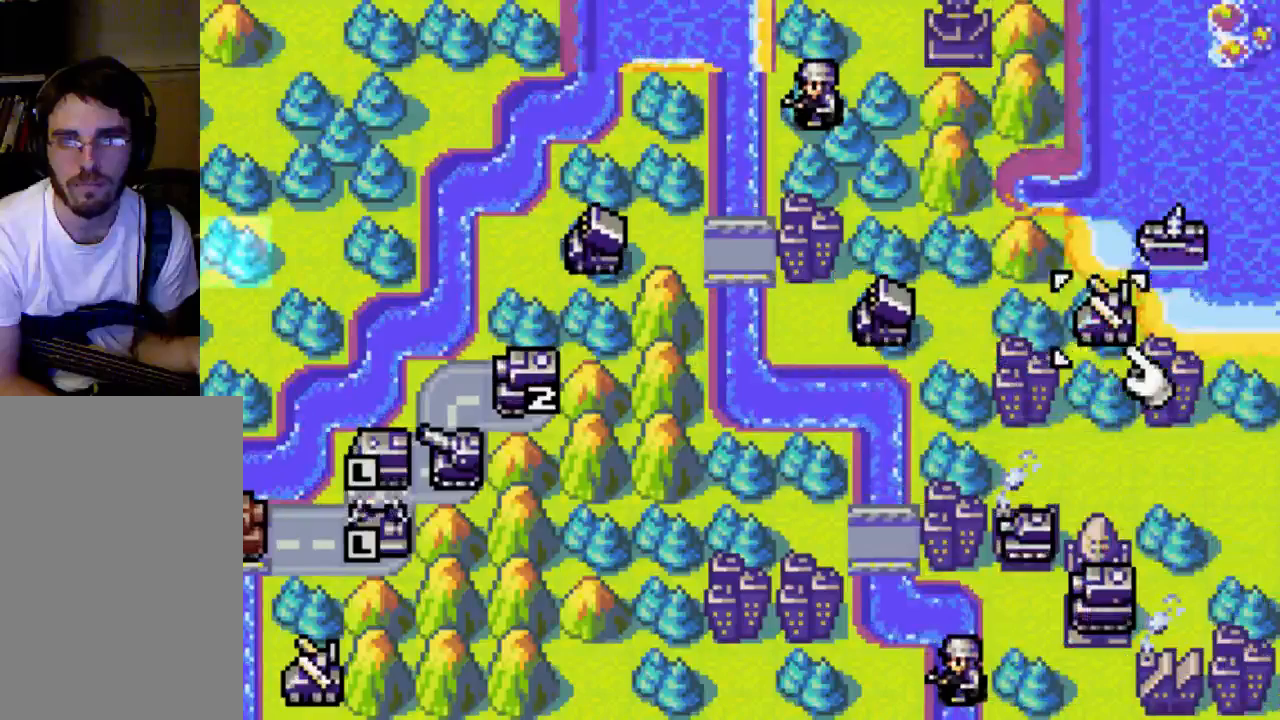
{"buttons": [], "left_stick": "center", "right_stick": "center", "events": []}
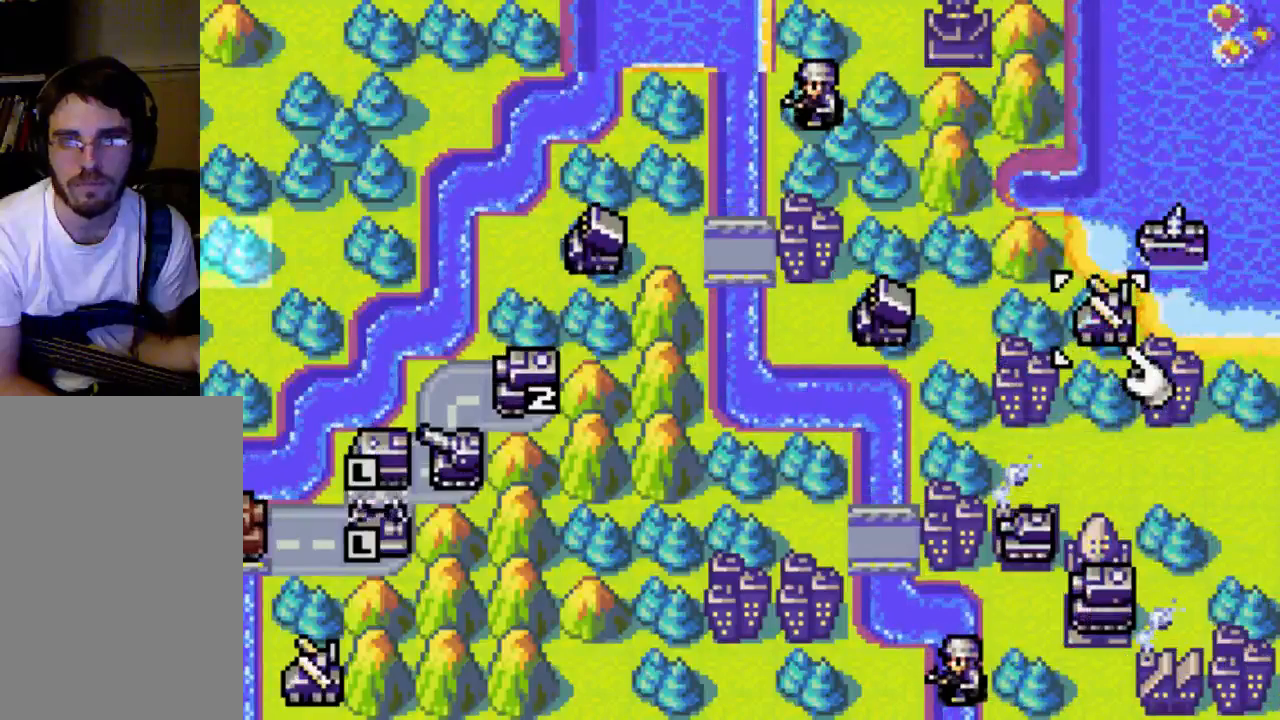
{"buttons": [], "left_stick": "center", "right_stick": "center", "events": []}
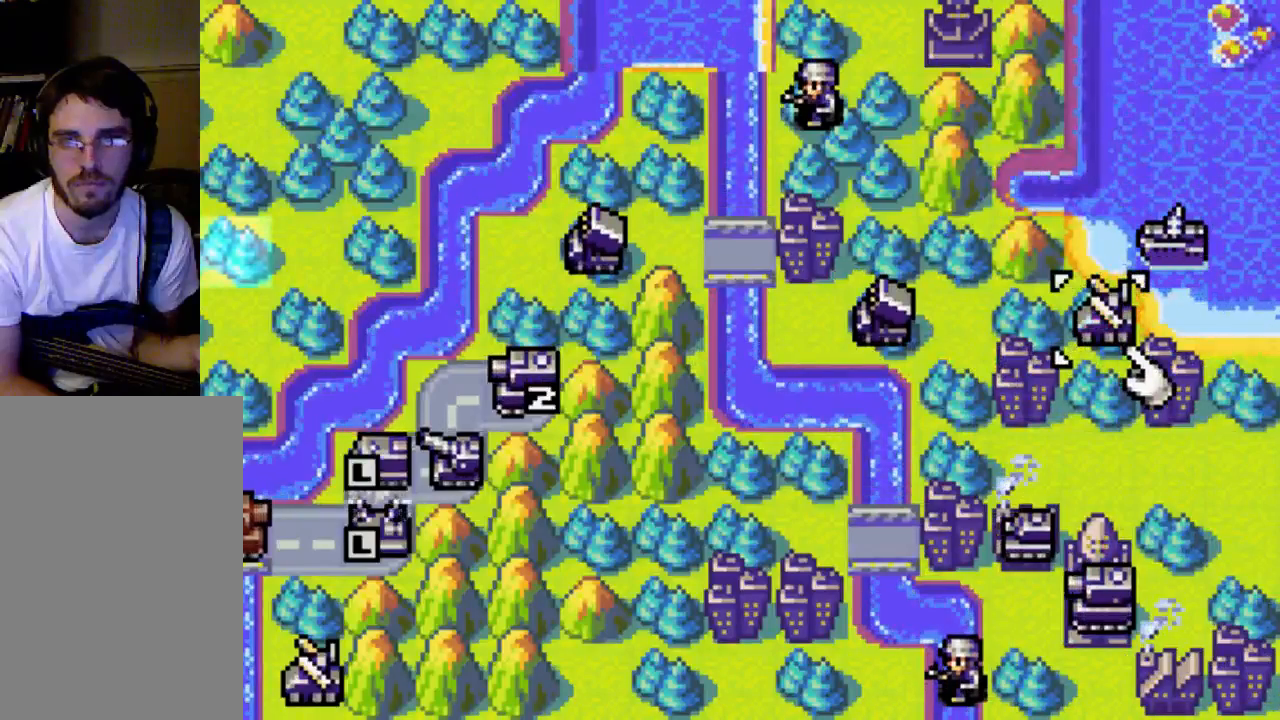
{"buttons": ["DPAD_LEFT"], "left_stick": "center", "right_stick": "center", "events": [[333, "DPAD_LEFT", "down"]]}
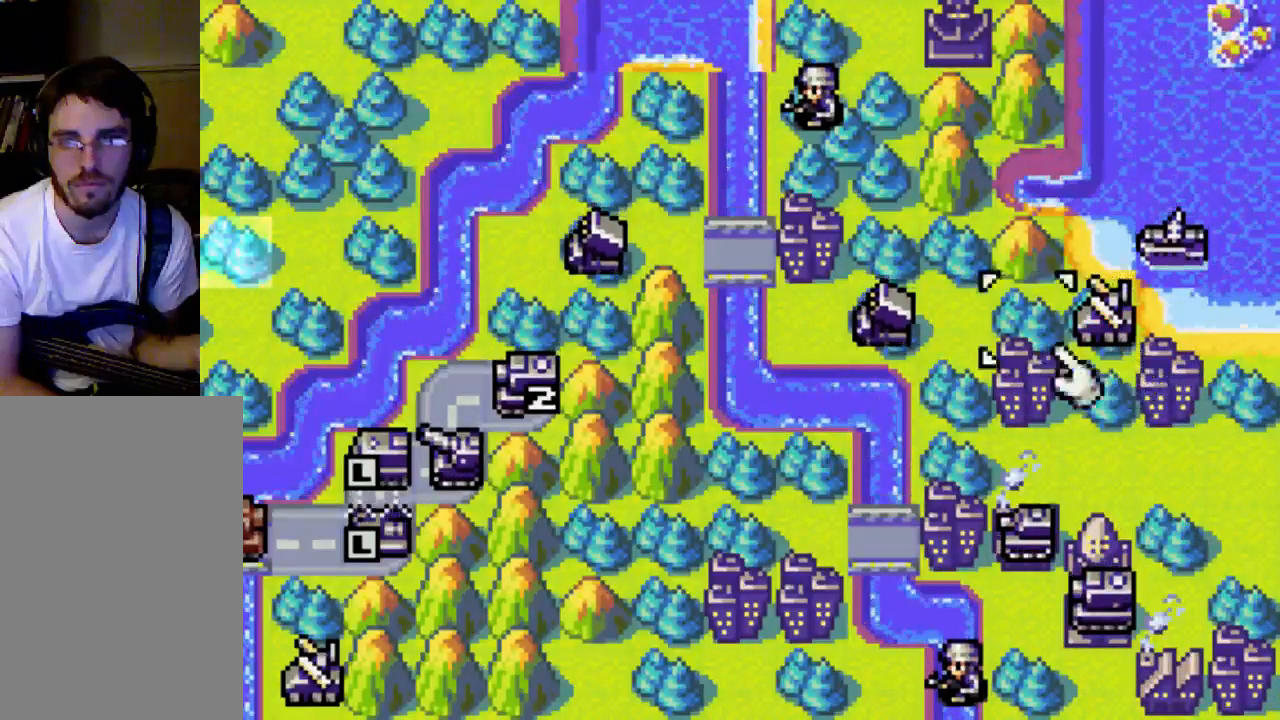
{"buttons": ["DPAD_LEFT"], "left_stick": "center", "right_stick": "center", "events": []}
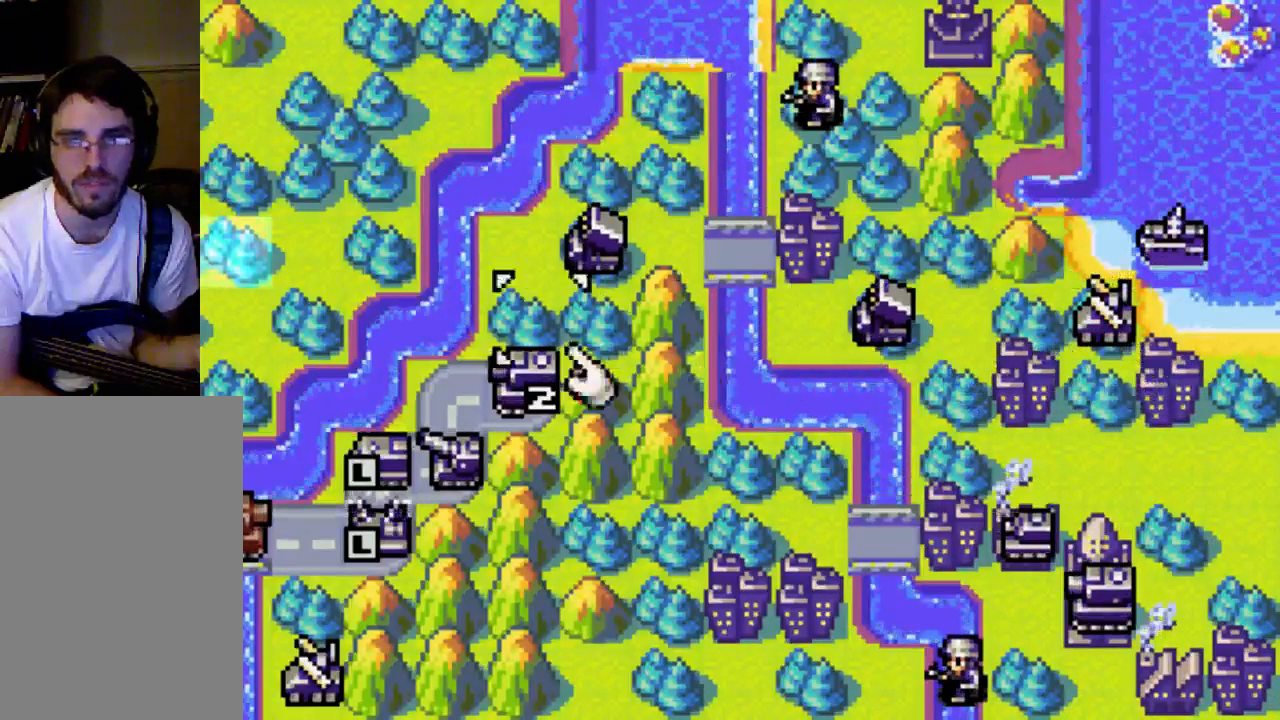
{"buttons": [], "left_stick": "center", "right_stick": "center", "events": [[400, "DPAD_LEFT", "up"]]}
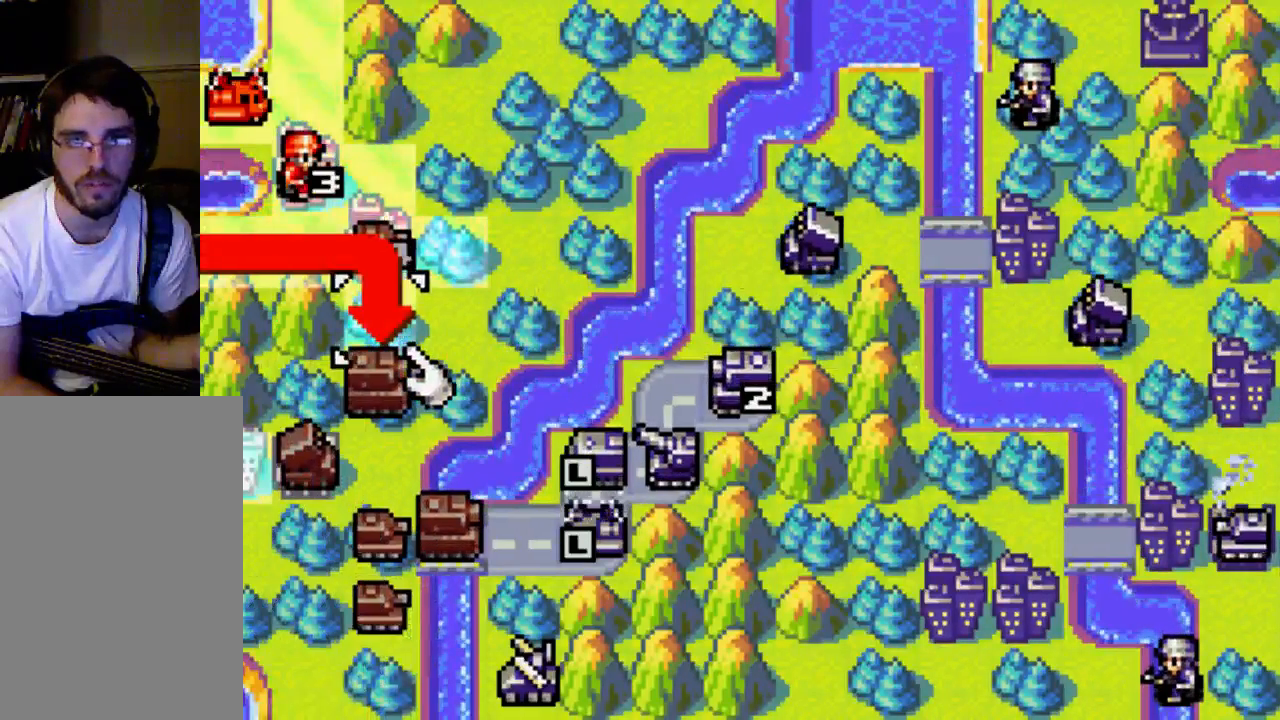
{"buttons": [], "left_stick": "center", "right_stick": "center", "events": [[267, "DPAD_UP", "down"], [433, "DPAD_UP", "up"]]}
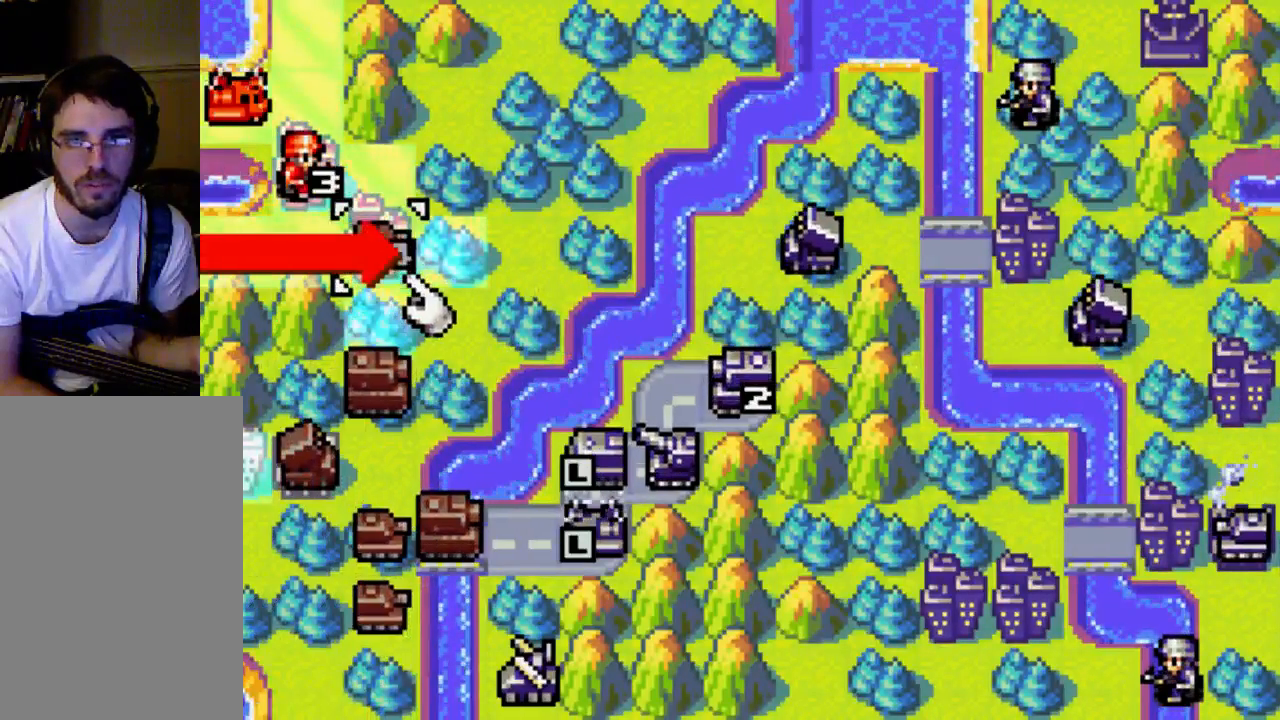
{"buttons": [], "left_stick": "center", "right_stick": "center", "events": [[133, "DPAD_RIGHT", "down"], [267, "DPAD_RIGHT", "up"]]}
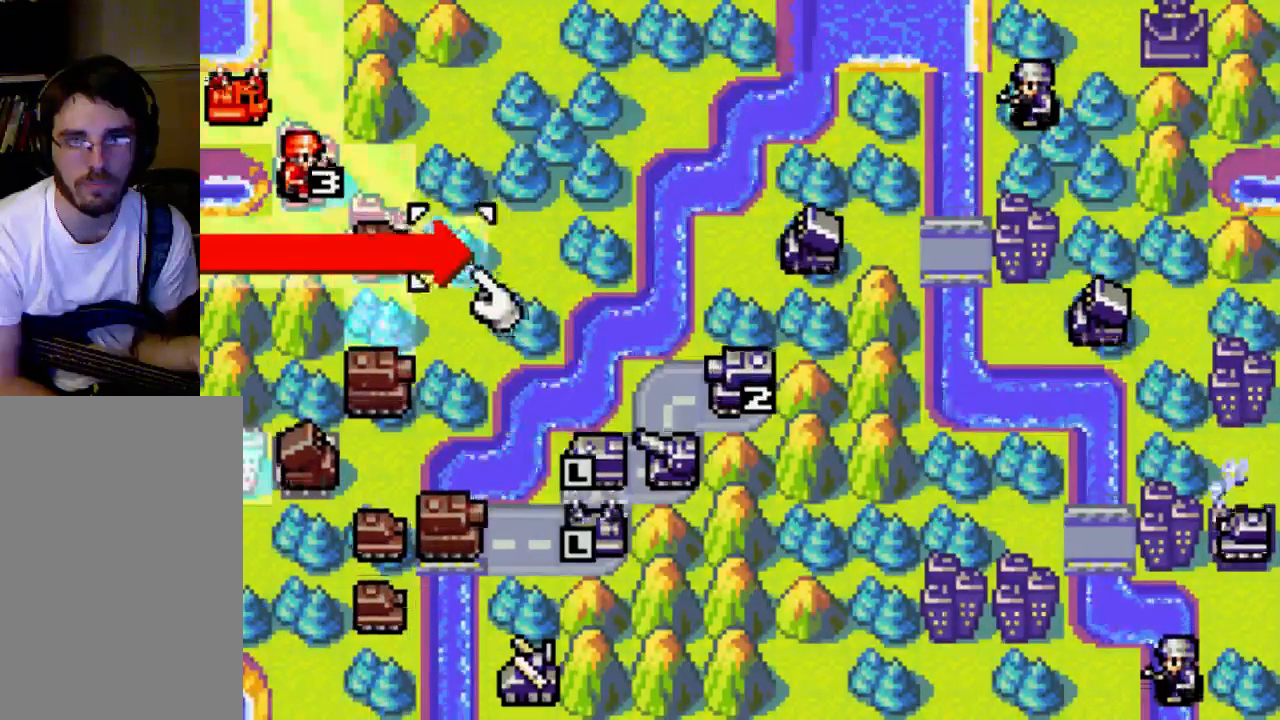
{"buttons": [], "left_stick": "center", "right_stick": "center", "events": [[33, "B", "down"], [167, "B", "up"]]}
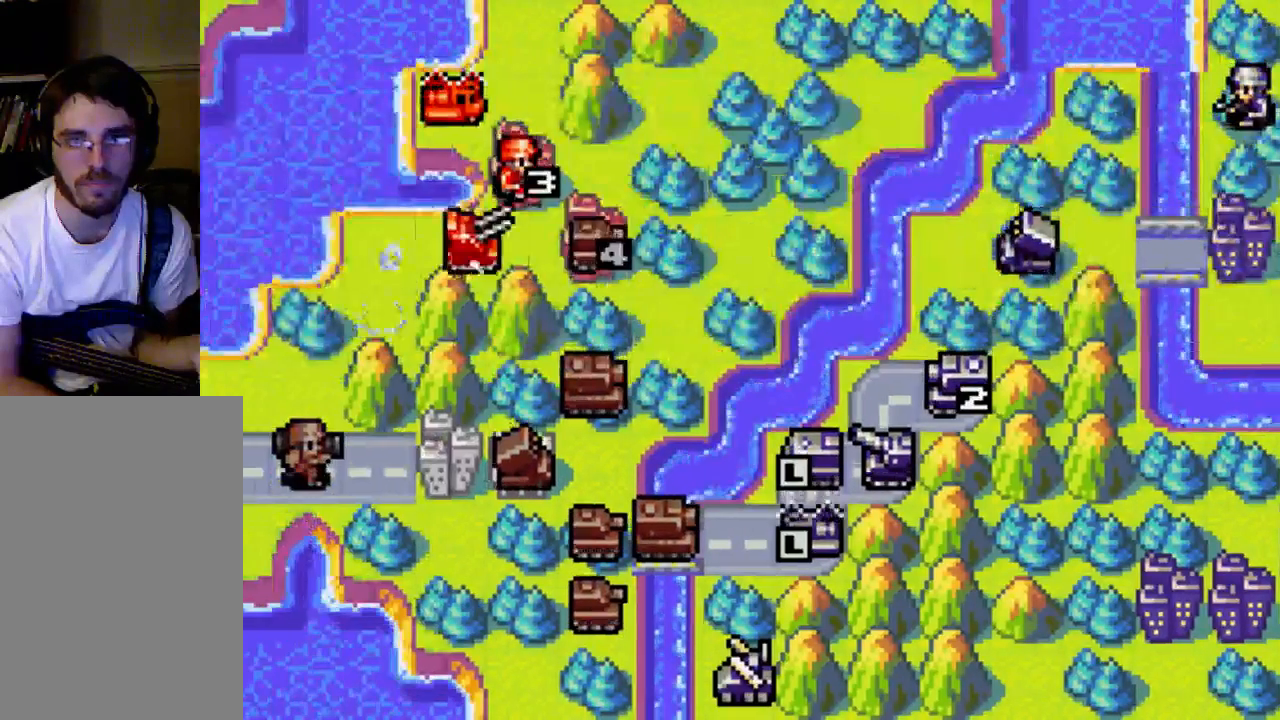
{"buttons": [], "left_stick": "center", "right_stick": "center", "events": []}
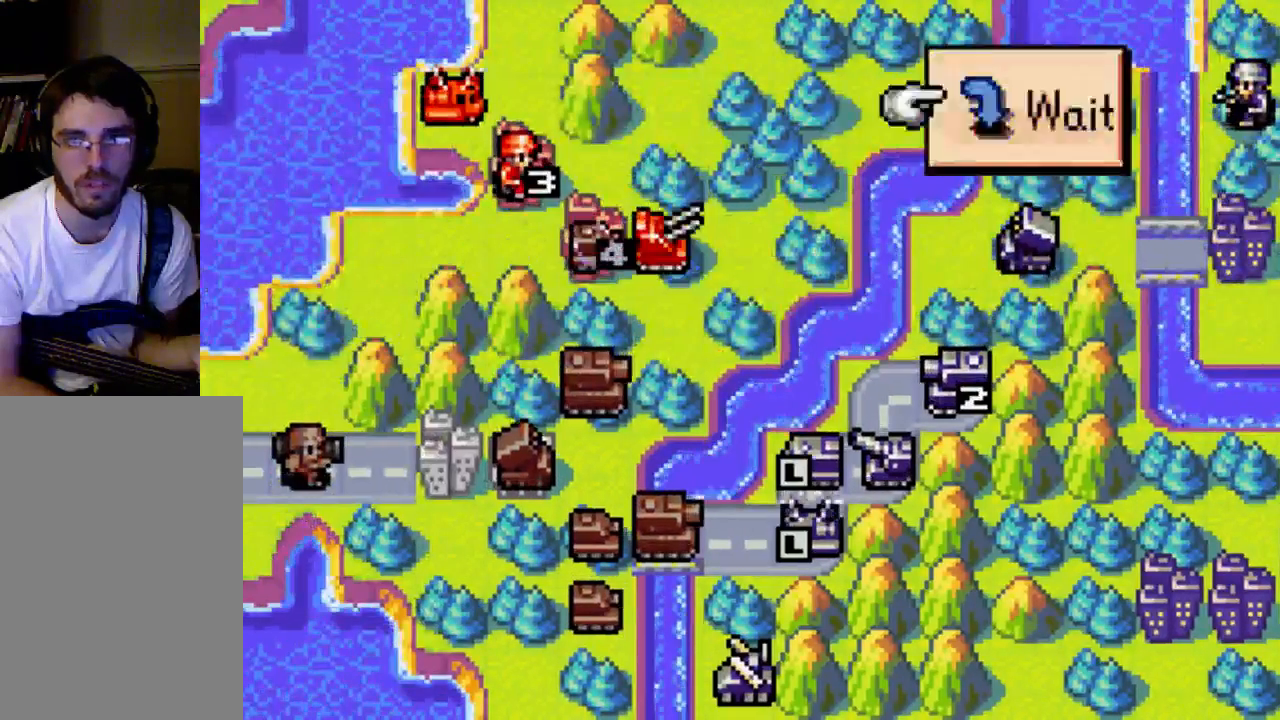
{"buttons": ["DPAD_UP"], "left_stick": "center", "right_stick": "center", "events": [[33, "B", "down"], [133, "B", "up"], [400, "DPAD_UP", "down"]]}
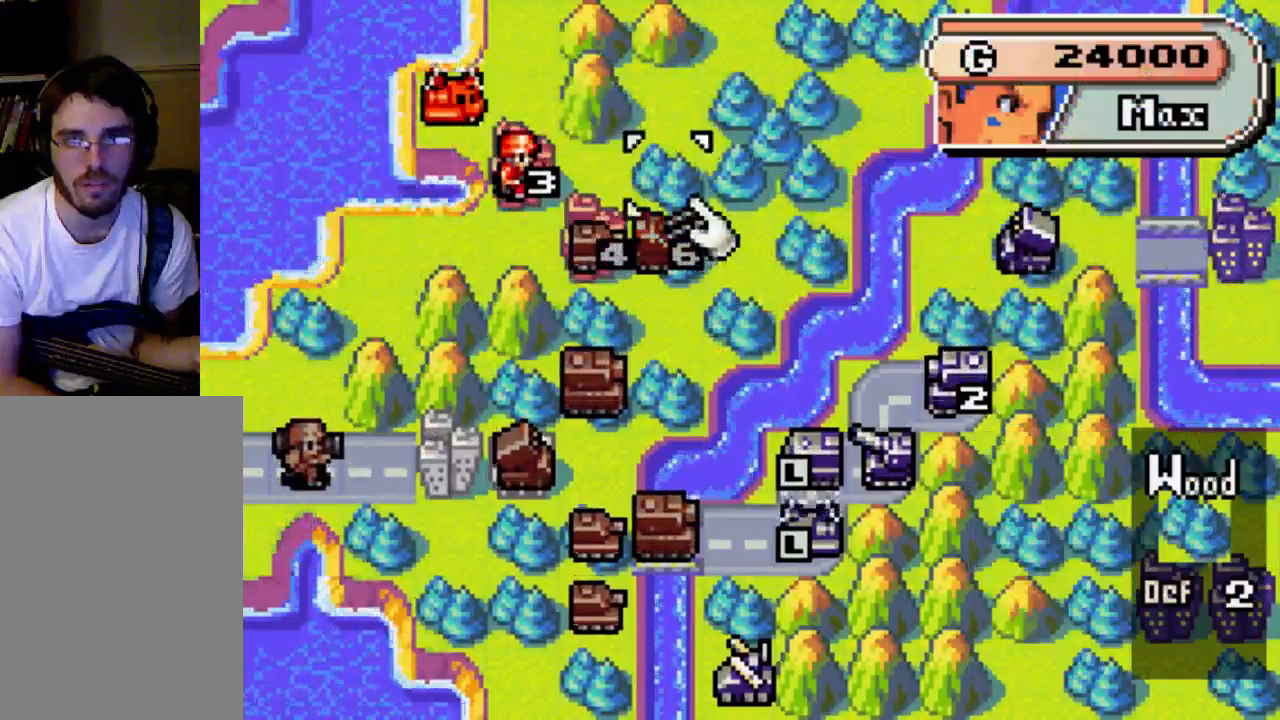
{"buttons": ["DPAD_DOWN"], "left_stick": "center", "right_stick": "center", "events": [[200, "DPAD_UP", "up"], [467, "DPAD_DOWN", "down"]]}
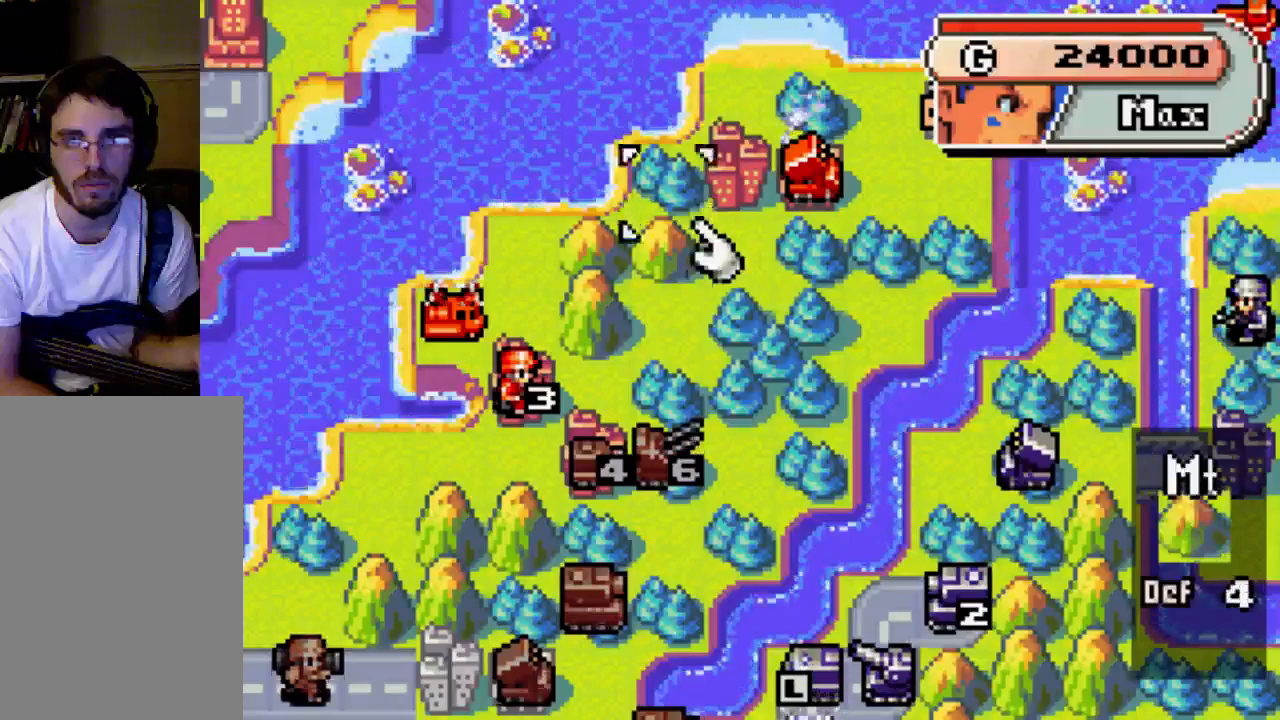
{"buttons": ["DPAD_RIGHT"], "left_stick": "center", "right_stick": "center", "events": [[167, "DPAD_RIGHT", "down"], [233, "DPAD_DOWN", "up"]]}
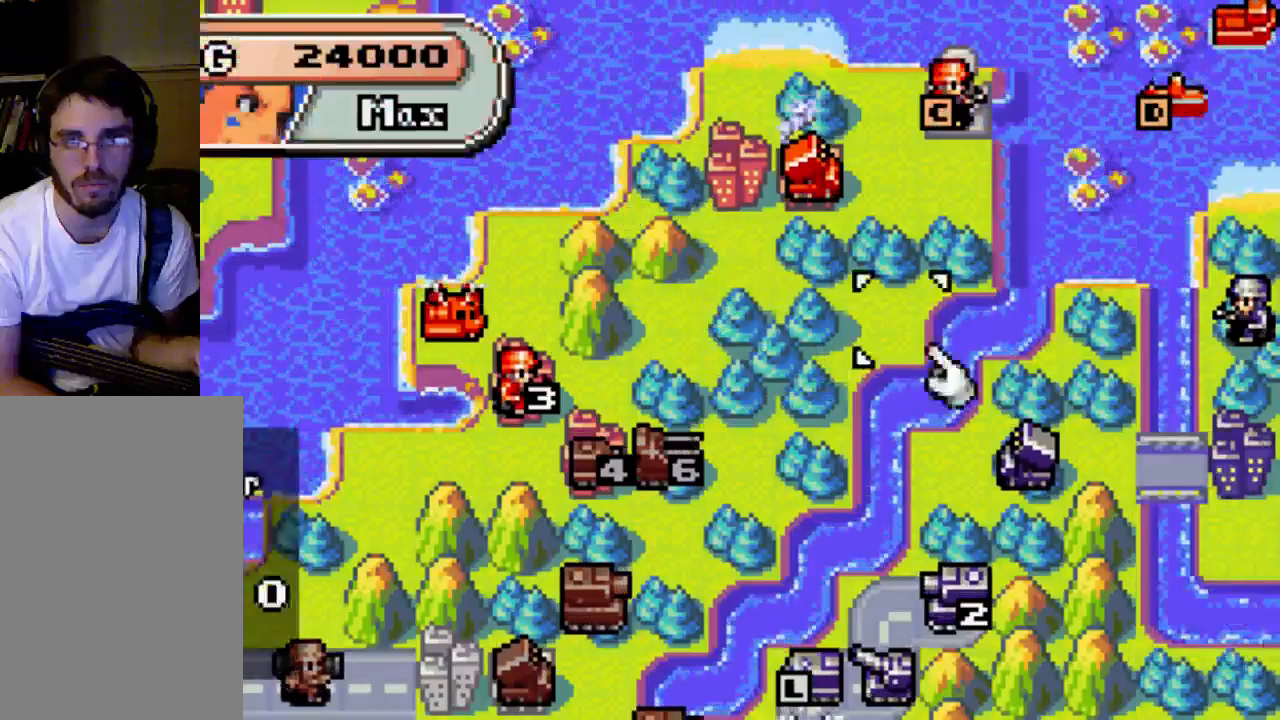
{"buttons": [], "left_stick": "center", "right_stick": "center", "events": [[133, "DPAD_DOWN", "down"], [133, "DPAD_RIGHT", "up"], [500, "DPAD_DOWN", "up"]]}
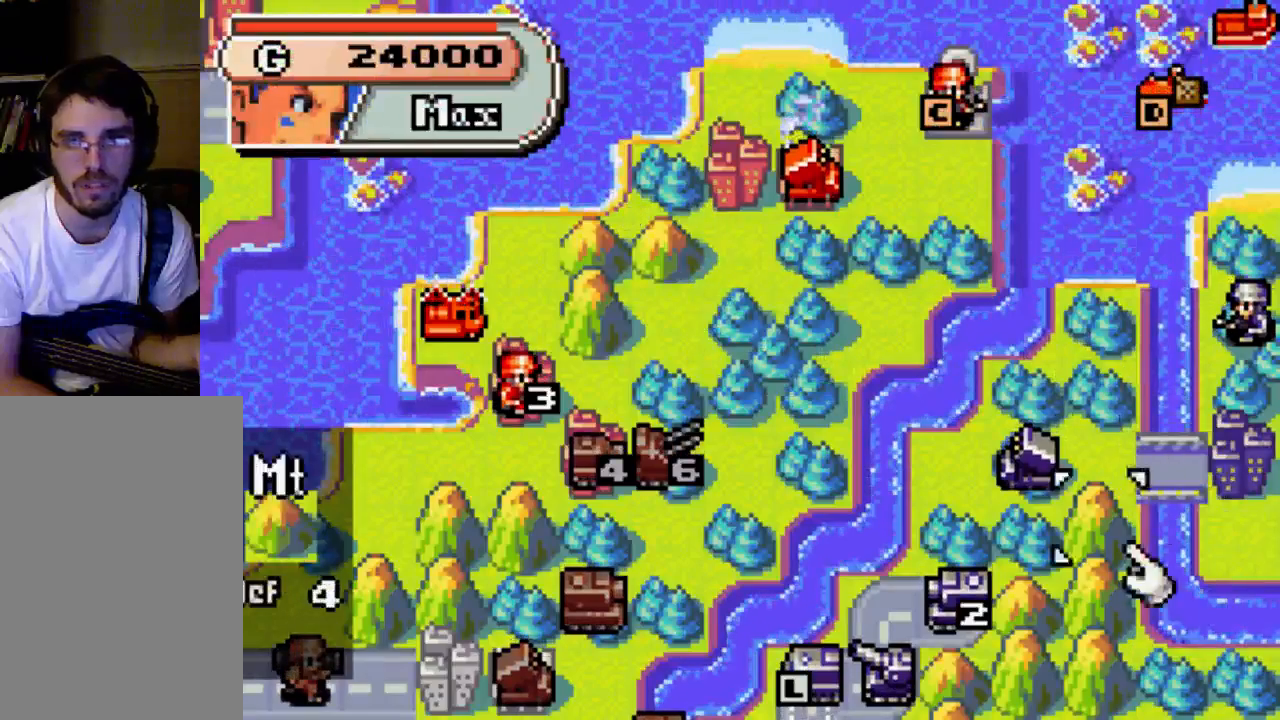
{"buttons": ["DPAD_UP"], "left_stick": "center", "right_stick": "center", "events": [[133, "DPAD_LEFT", "down"], [300, "DPAD_LEFT", "up"], [467, "DPAD_UP", "down"]]}
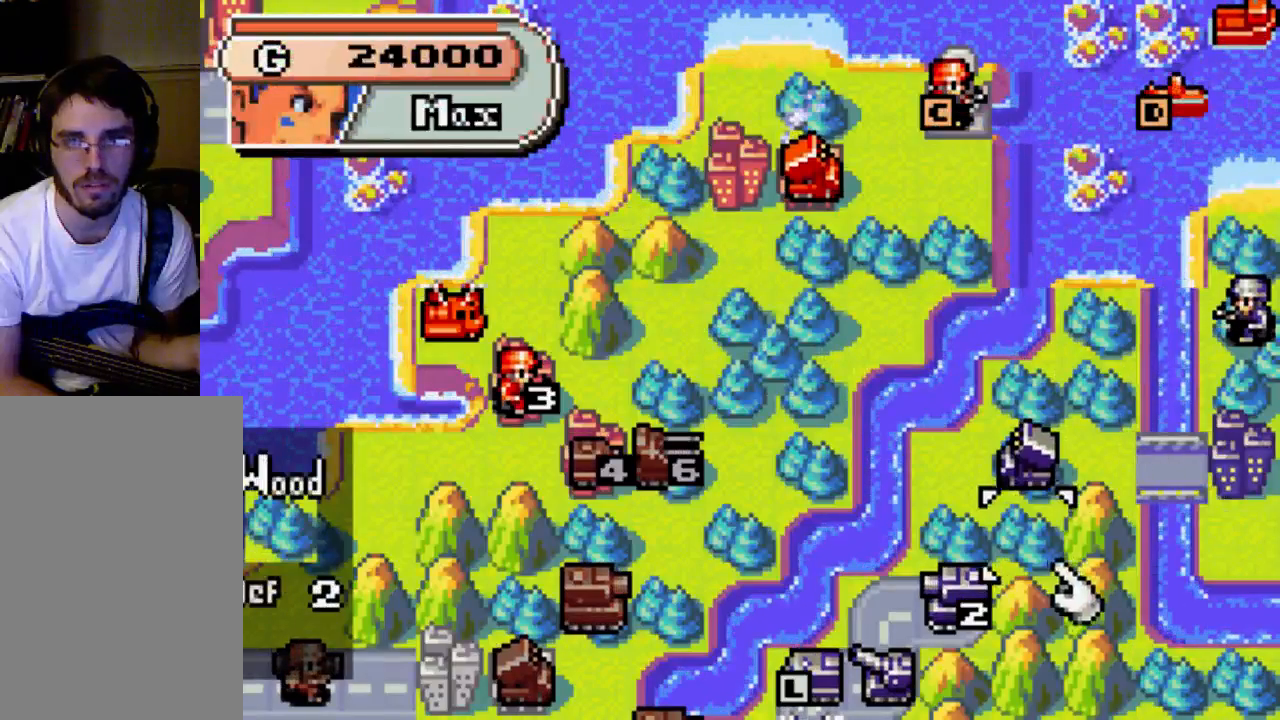
{"buttons": ["A"], "left_stick": "center", "right_stick": "center", "events": [[33, "A", "down"], [33, "DPAD_UP", "up"]]}
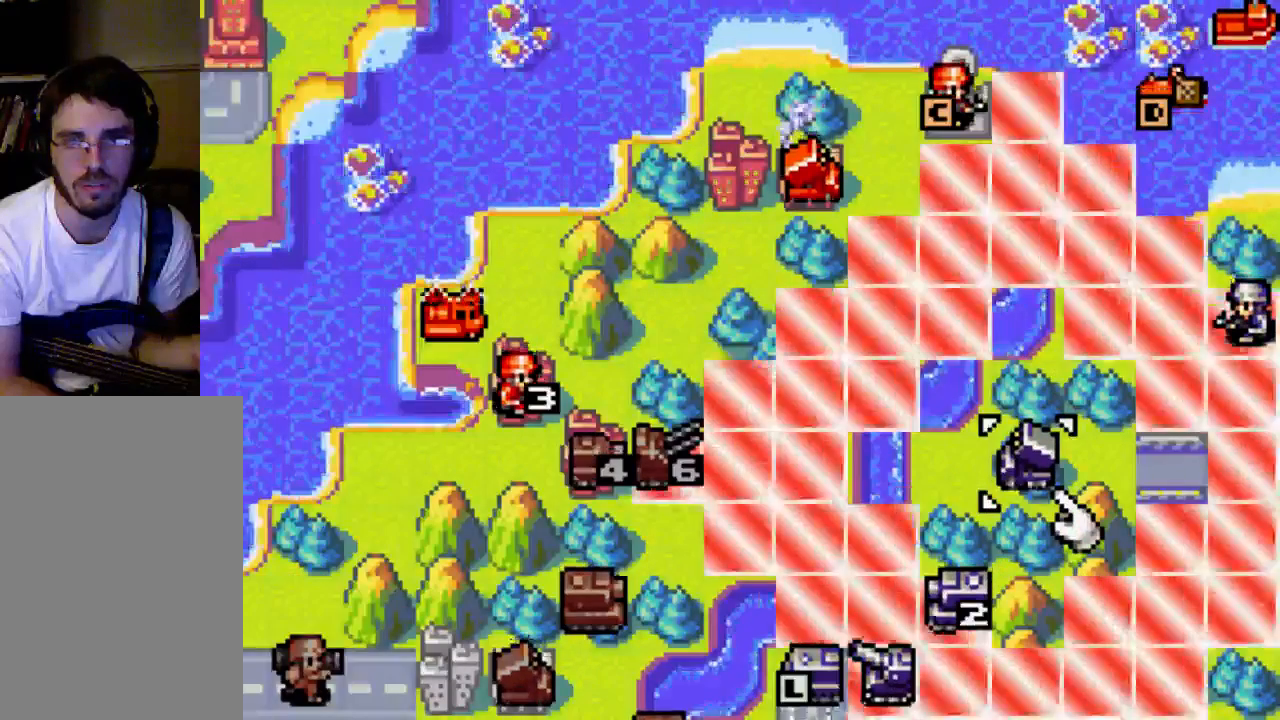
{"buttons": [], "left_stick": "center", "right_stick": "center", "events": [[467, "A", "up"]]}
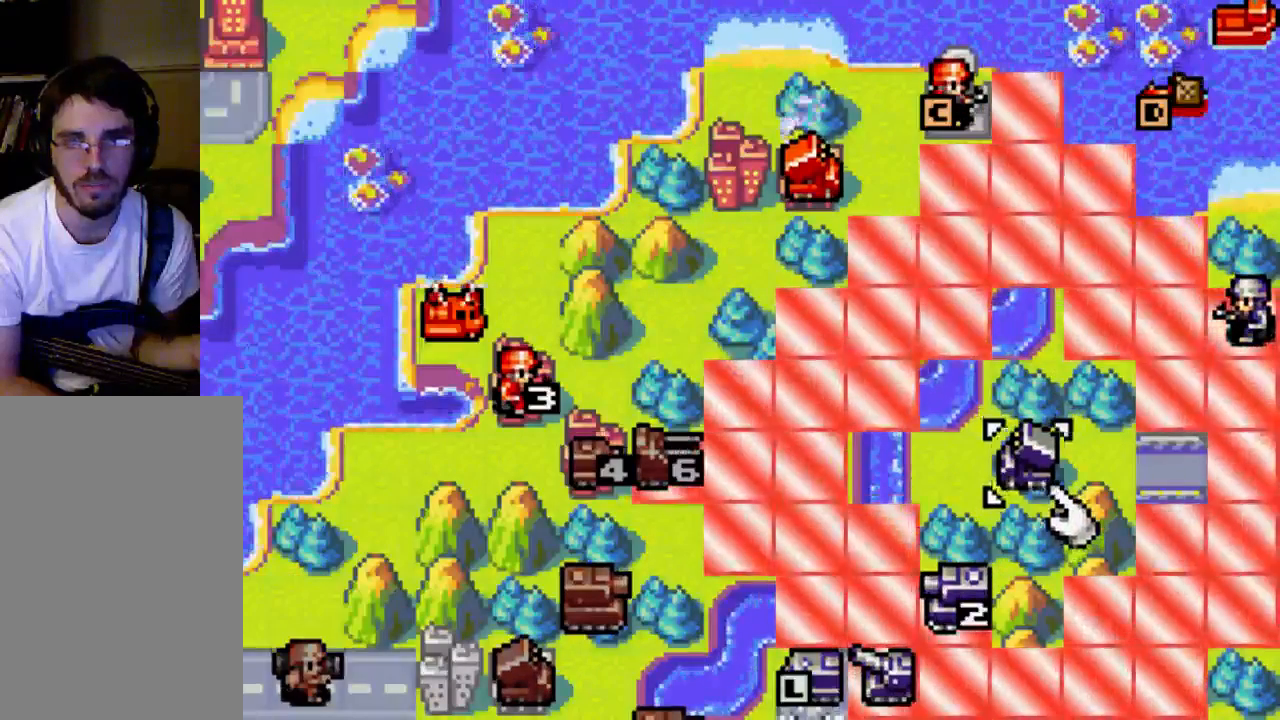
{"buttons": [], "left_stick": "center", "right_stick": "center", "events": [[67, "DPAD_LEFT", "down"], [467, "DPAD_LEFT", "up"]]}
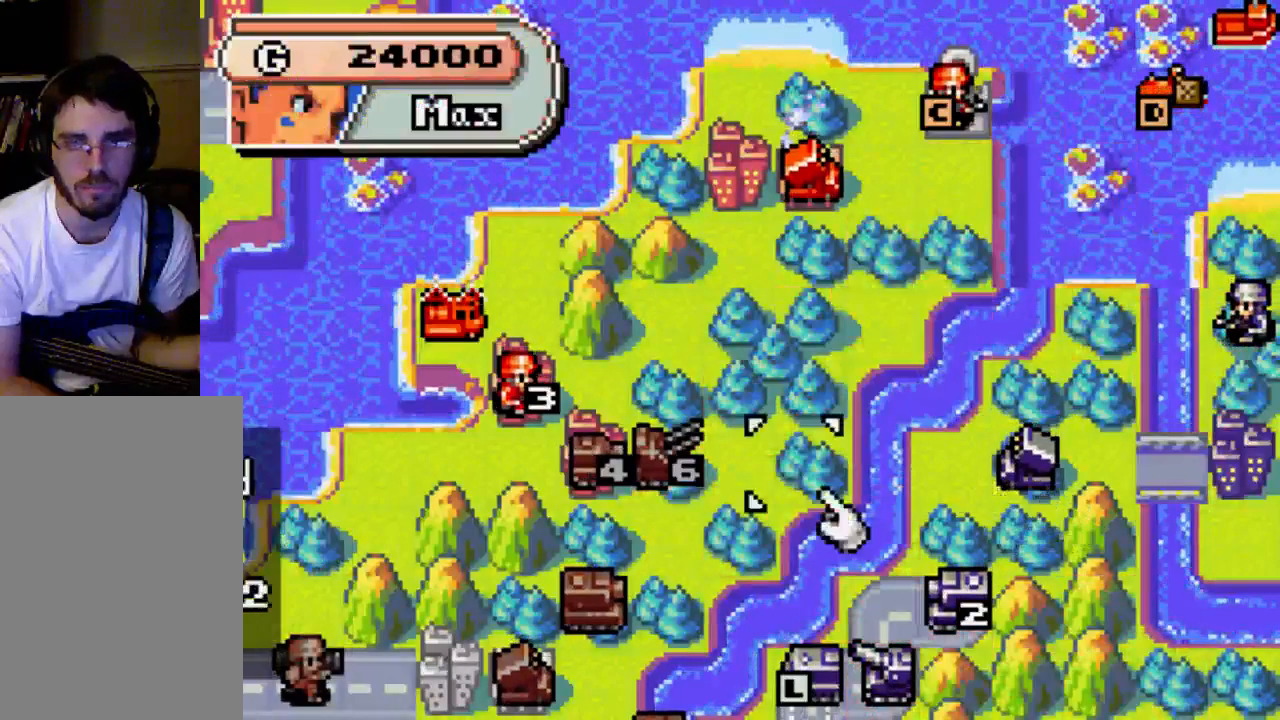
{"buttons": [], "left_stick": "center", "right_stick": "center", "events": []}
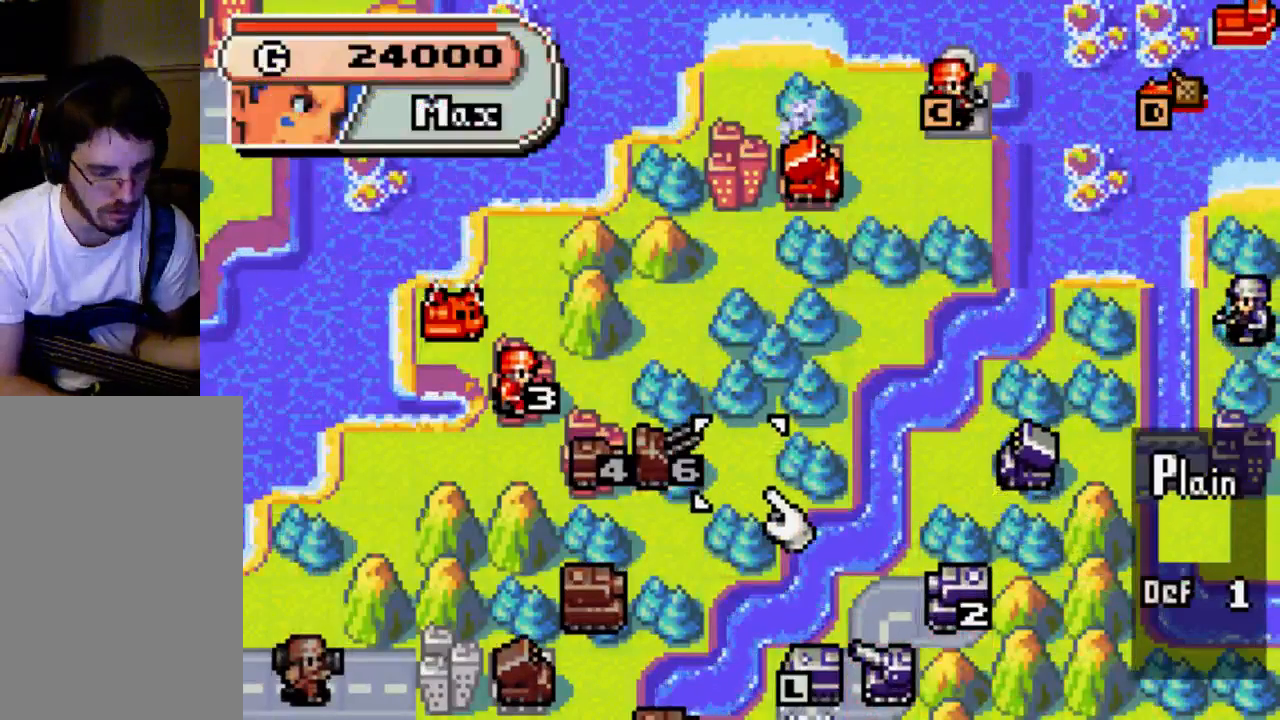
{"buttons": [], "left_stick": "center", "right_stick": "center", "events": []}